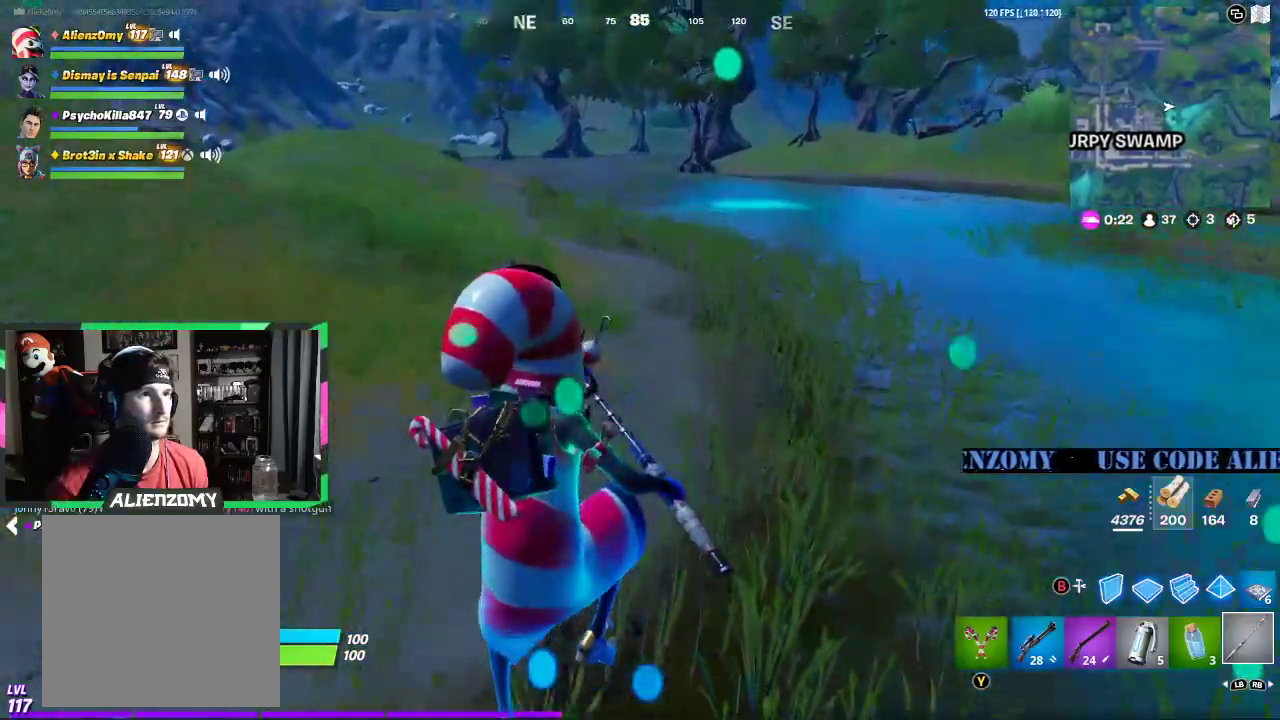
Gameplay with a controller (Xbox layout); each line is a JSON object with the inputs held at the frame after it. "events" lists button and stick changes between this image and that frame as [ms after this image, input, new state], when the widget could be followed in between.
{"buttons": [], "left_stick": "up", "right_stick": "center", "events": [[125, "left_stick", "up"]]}
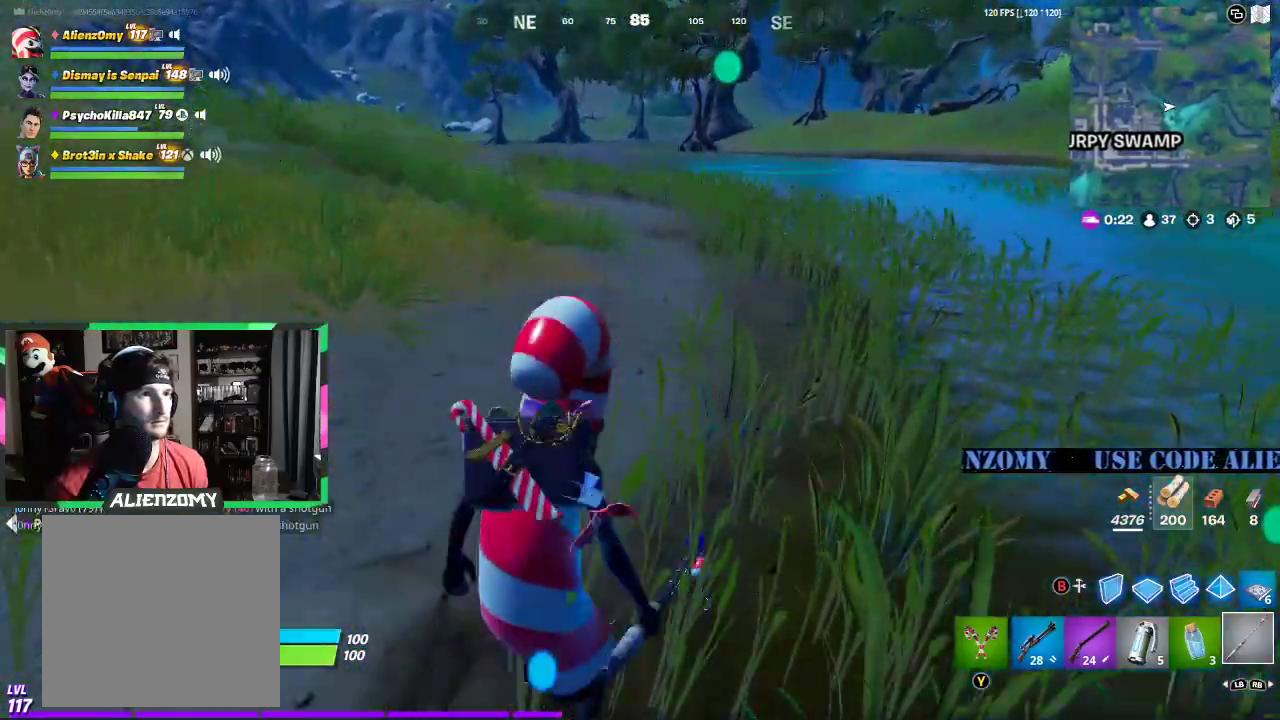
{"buttons": ["B"], "left_stick": "up", "right_stick": "center", "events": [[250, "A", "down"], [375, "A", "up"], [458, "B", "down"]]}
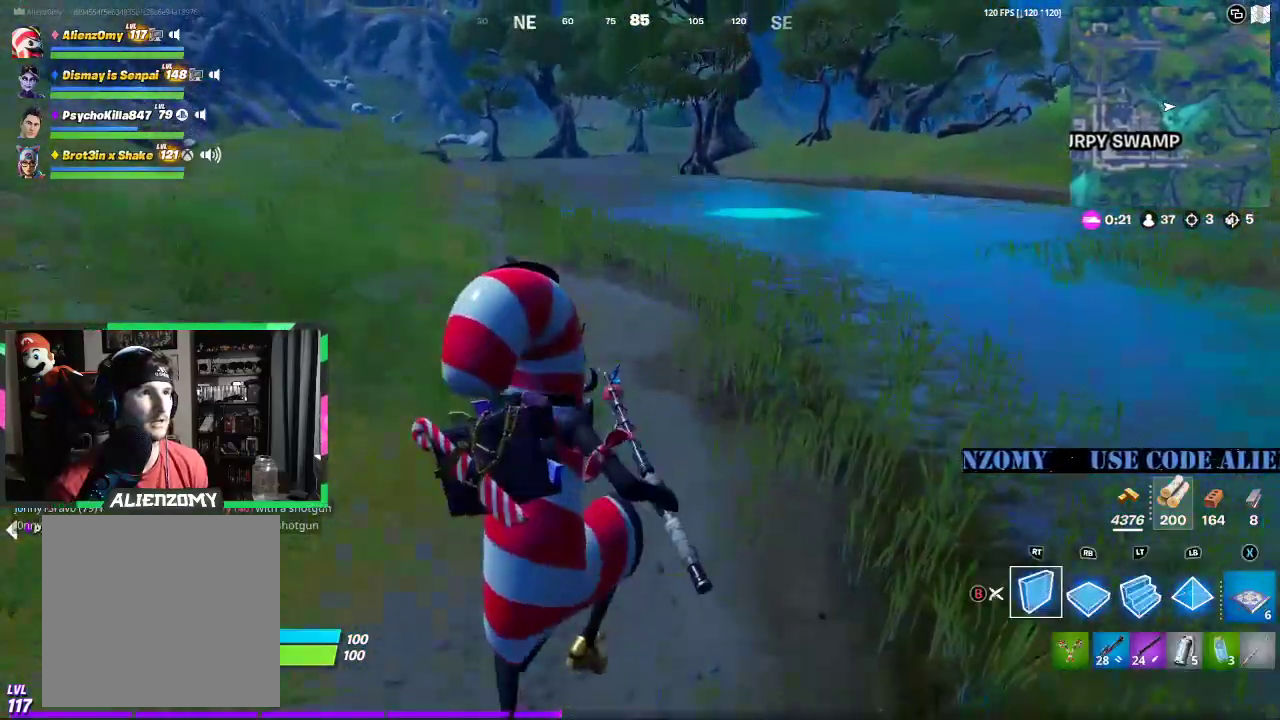
{"buttons": [], "left_stick": "up", "right_stick": "center", "events": [[42, "B", "up"], [375, "L2", "down"], [500, "L2", "up"]]}
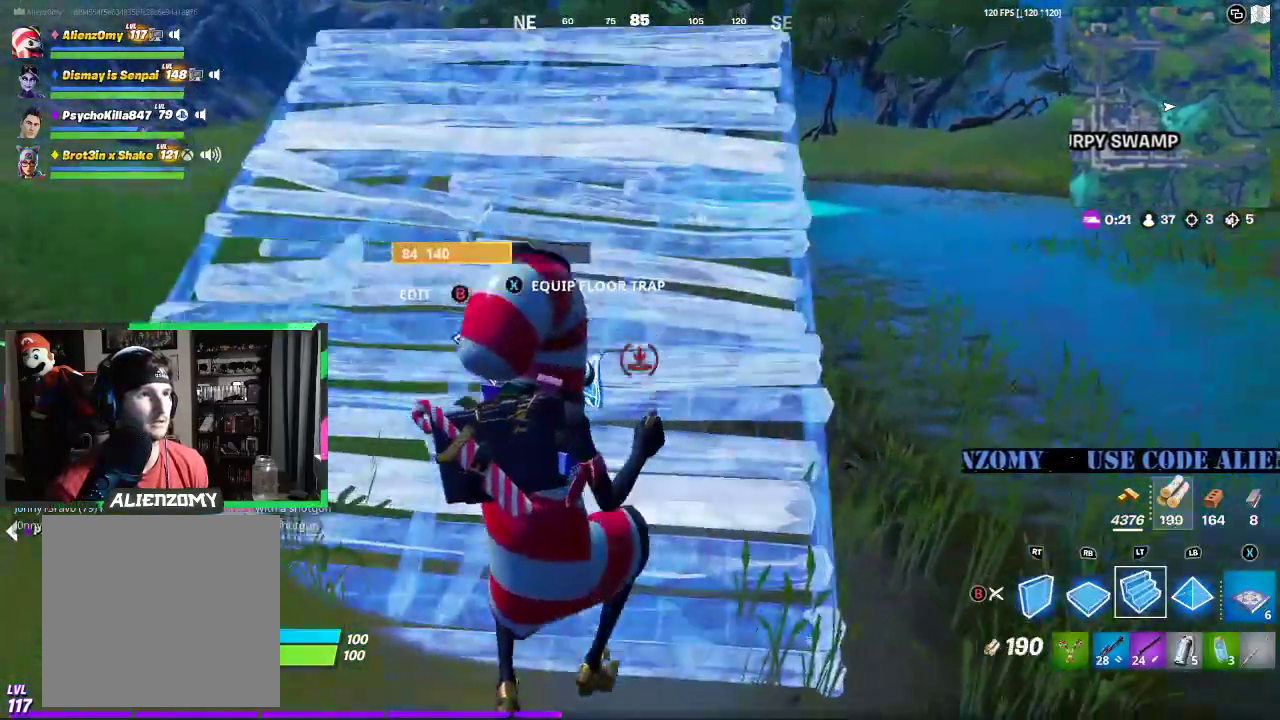
{"buttons": [], "left_stick": "up", "right_stick": "center", "events": [[375, "R2", "down"], [438, "R2", "up"]]}